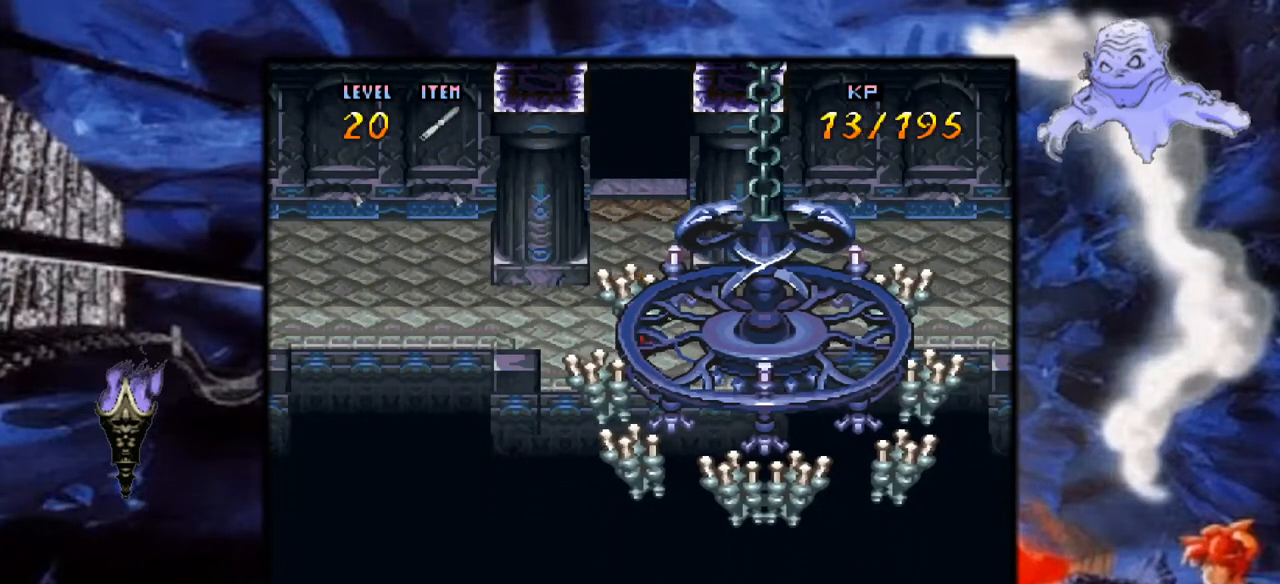
Gameplay with a controller (Nintendo layout); each line is a JSON object with the inputs held at the frame after it. "events" lists button and stick changes between this image and that frame as [ms after this image, input, new state], when the widget could be followed in between. Not read: L3 R1 R3.
{"buttons": ["Y"], "events": [[67, "DPAD_UP", "up"], [200, "DPAD_LEFT", "down"], [433, "DPAD_DOWN", "down"], [450, "DPAD_LEFT", "up"], [500, "DPAD_DOWN", "up"]]}
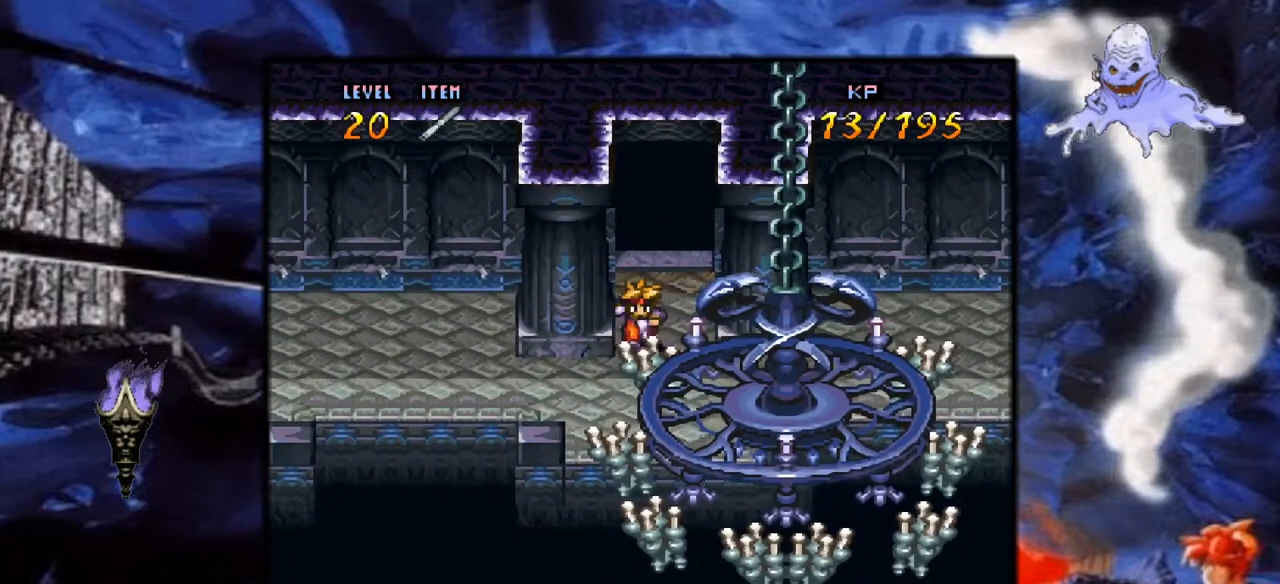
{"buttons": ["SELECT"], "events": [[100, "Y", "up"], [450, "SELECT", "down"]]}
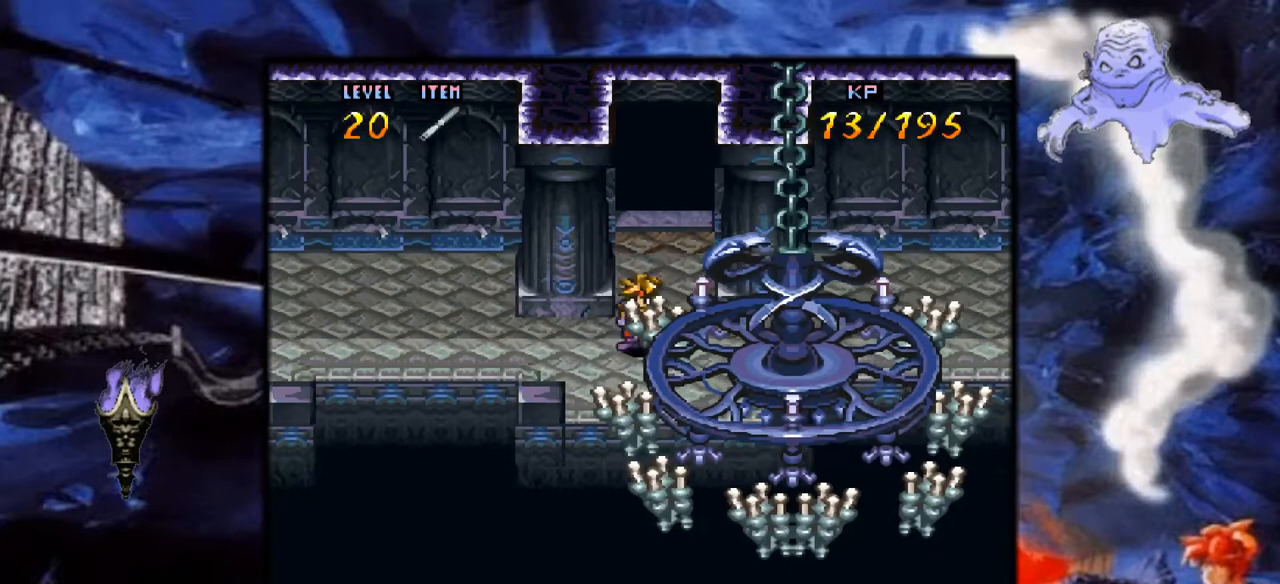
{"buttons": [], "events": [[217, "SELECT", "up"]]}
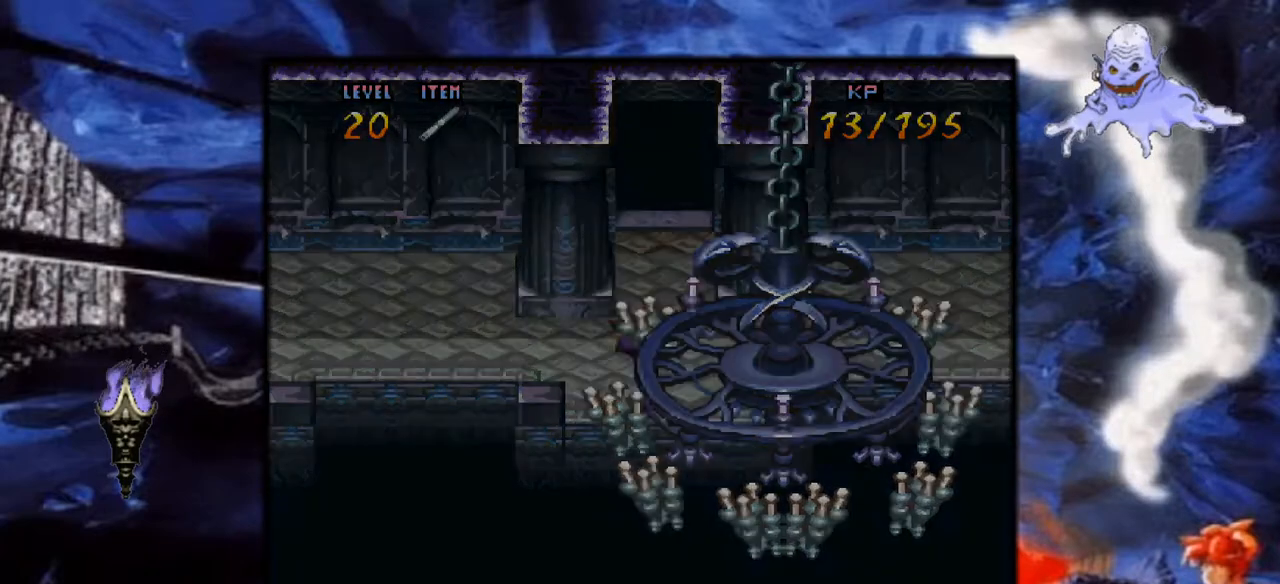
{"buttons": [], "events": []}
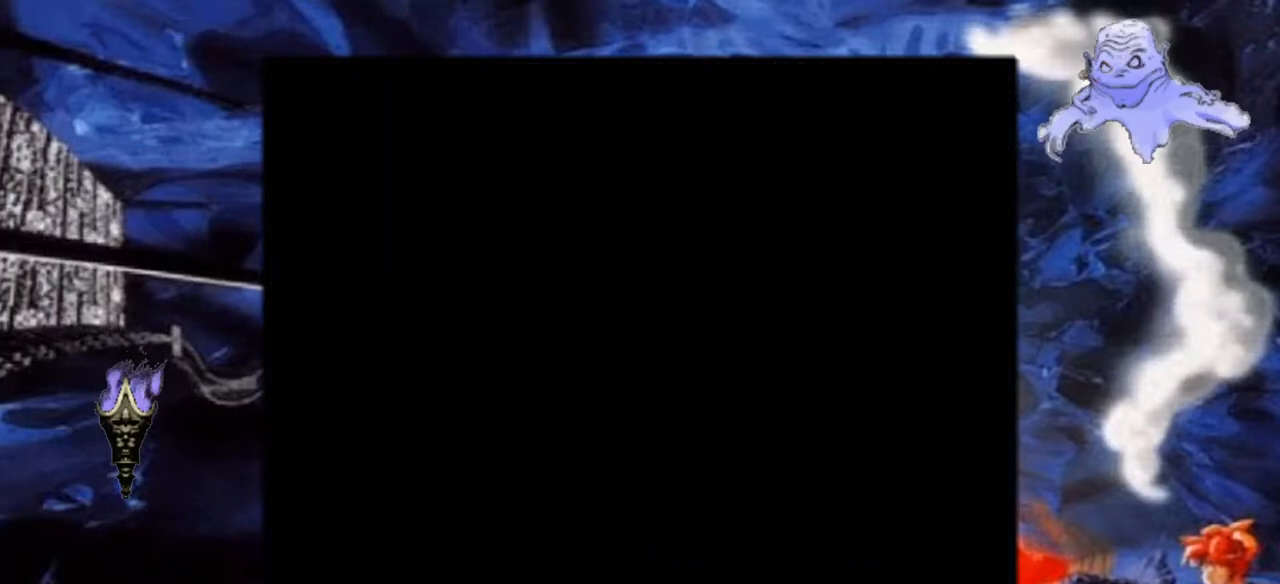
{"buttons": [], "events": []}
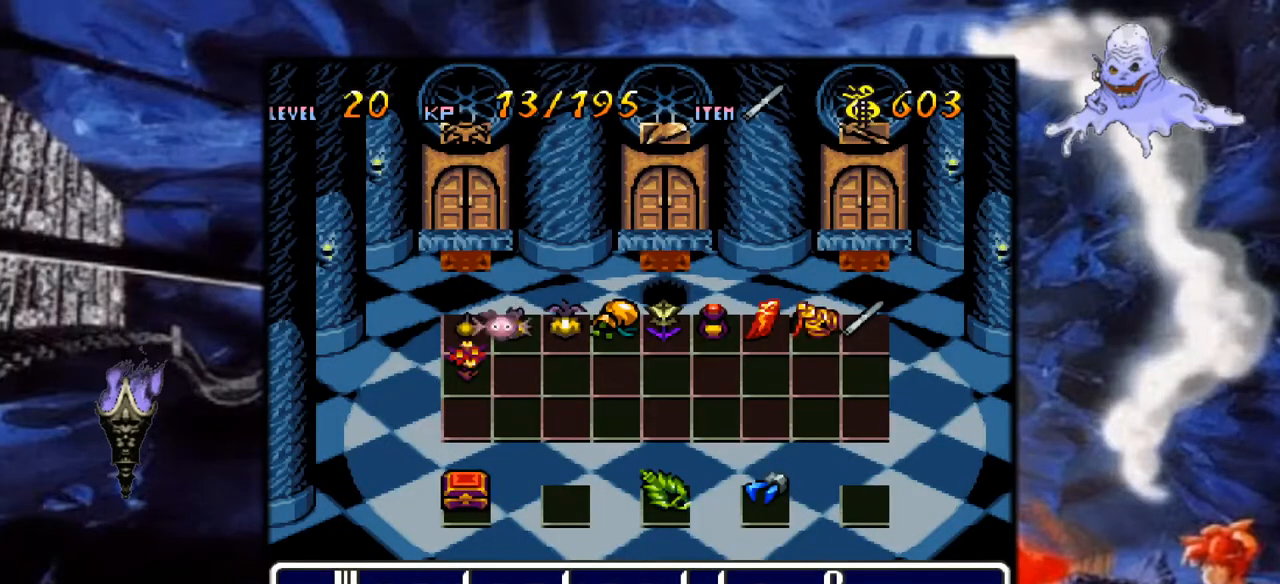
{"buttons": [], "events": [[233, "DPAD_RIGHT", "down"], [400, "DPAD_RIGHT", "up"]]}
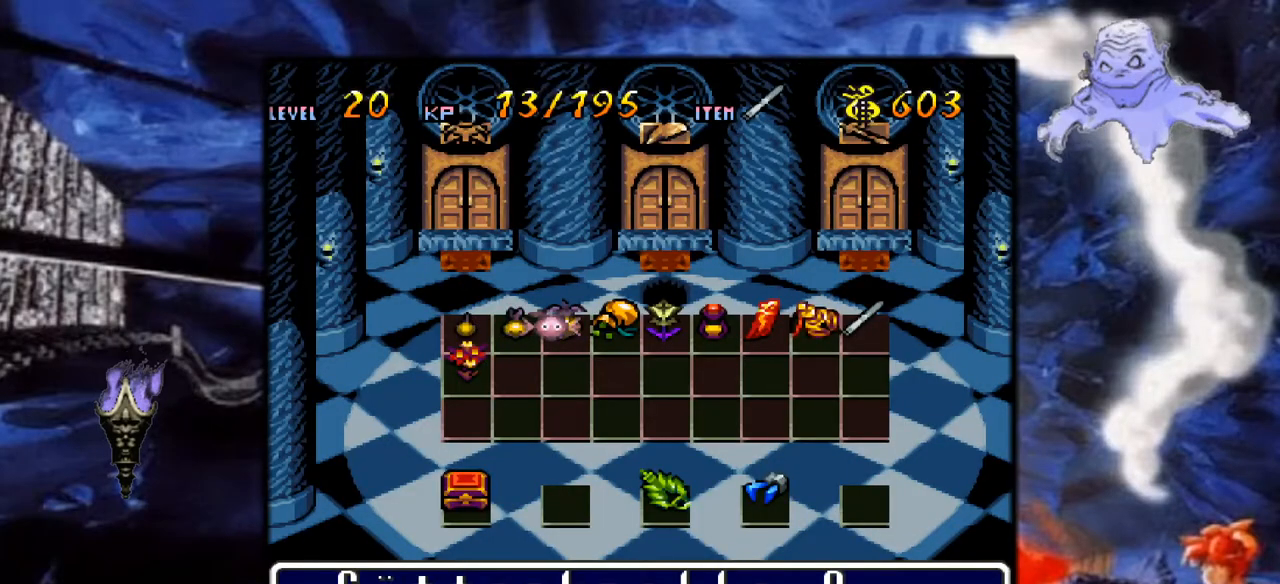
{"buttons": ["DPAD_LEFT"], "events": [[500, "DPAD_LEFT", "down"]]}
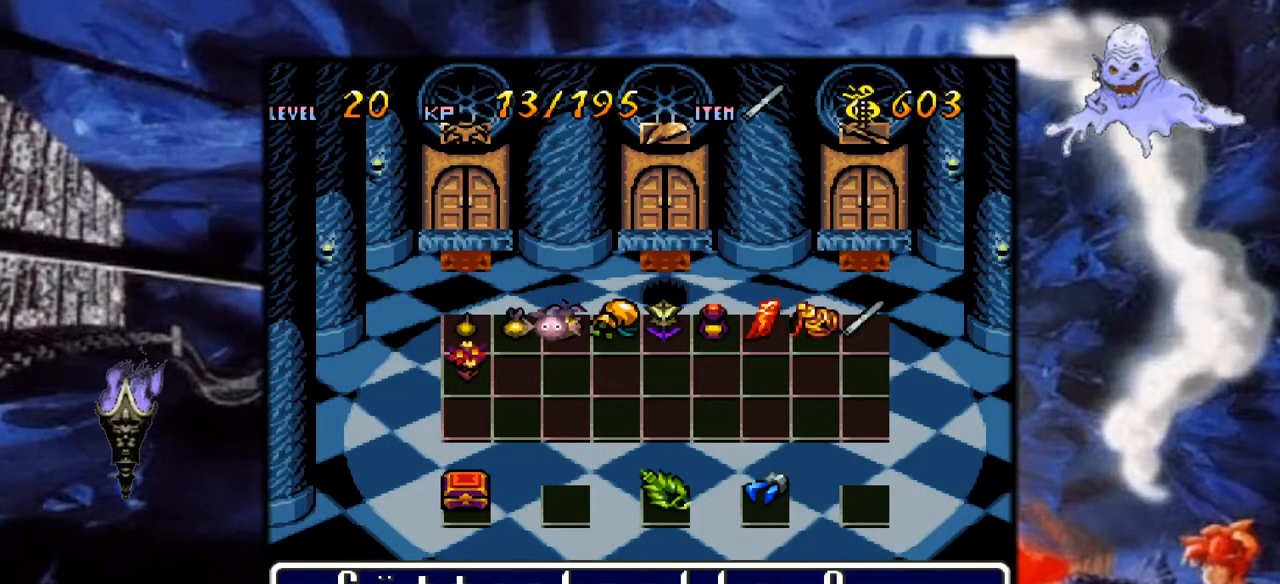
{"buttons": ["DPAD_RIGHT"], "events": [[133, "DPAD_LEFT", "up"], [367, "DPAD_RIGHT", "down"]]}
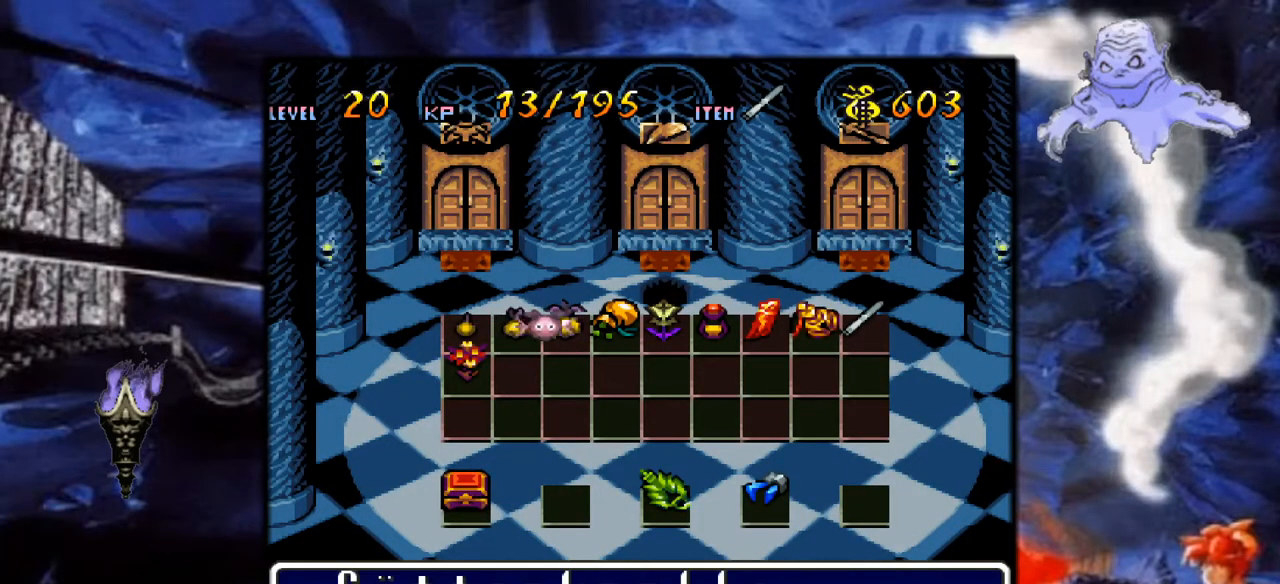
{"buttons": [], "events": [[33, "DPAD_RIGHT", "up"], [233, "A", "down"], [400, "A", "up"]]}
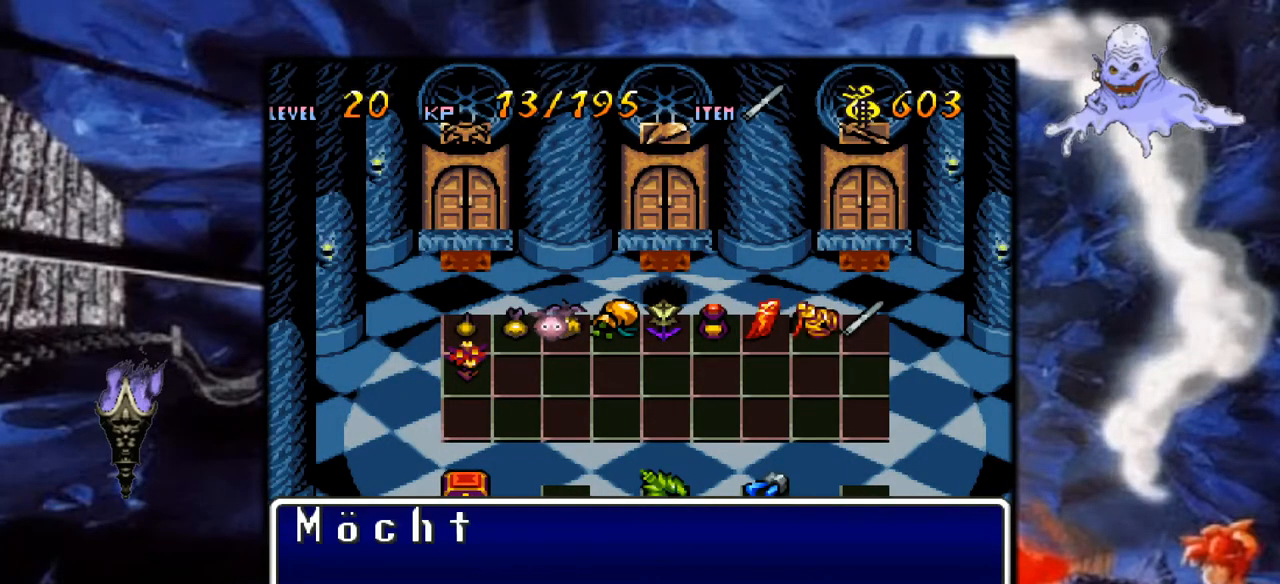
{"buttons": [], "events": [[333, "A", "down"], [500, "A", "up"]]}
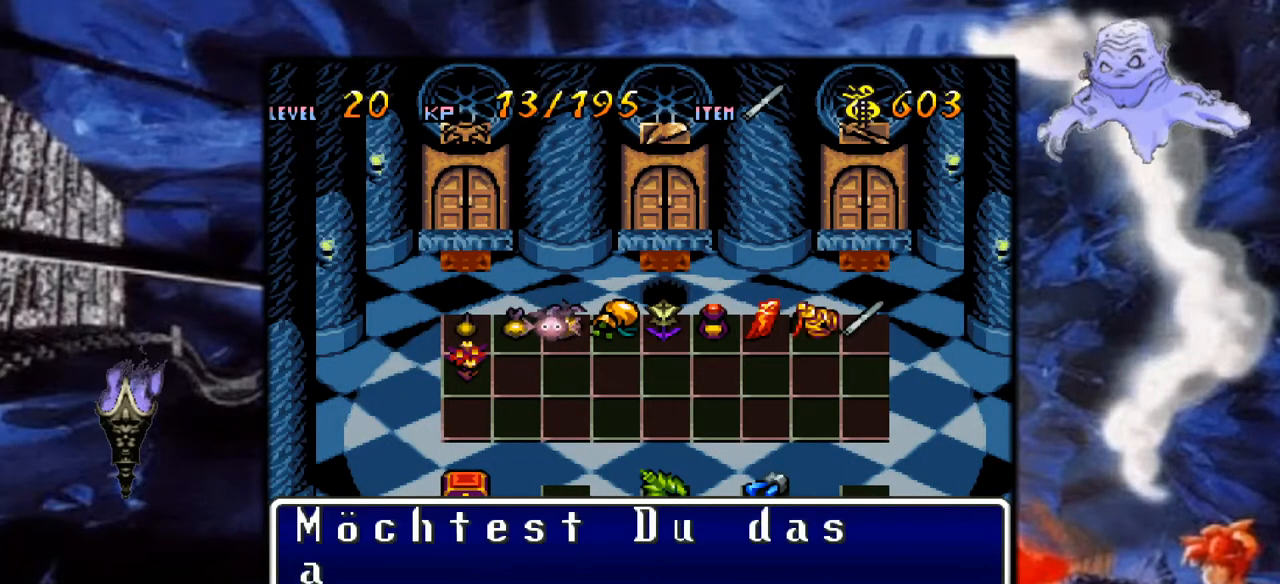
{"buttons": [], "events": [[100, "A", "down"], [233, "A", "up"], [317, "A", "down"], [417, "A", "up"]]}
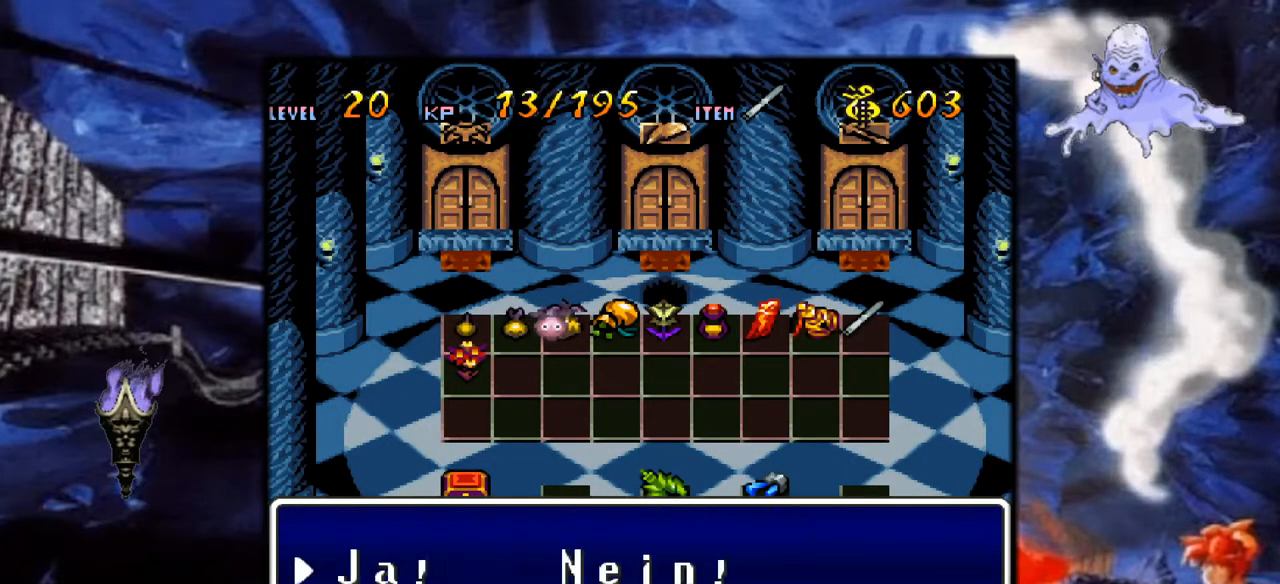
{"buttons": ["A"], "events": [[17, "A", "down"], [133, "A", "up"], [467, "A", "down"]]}
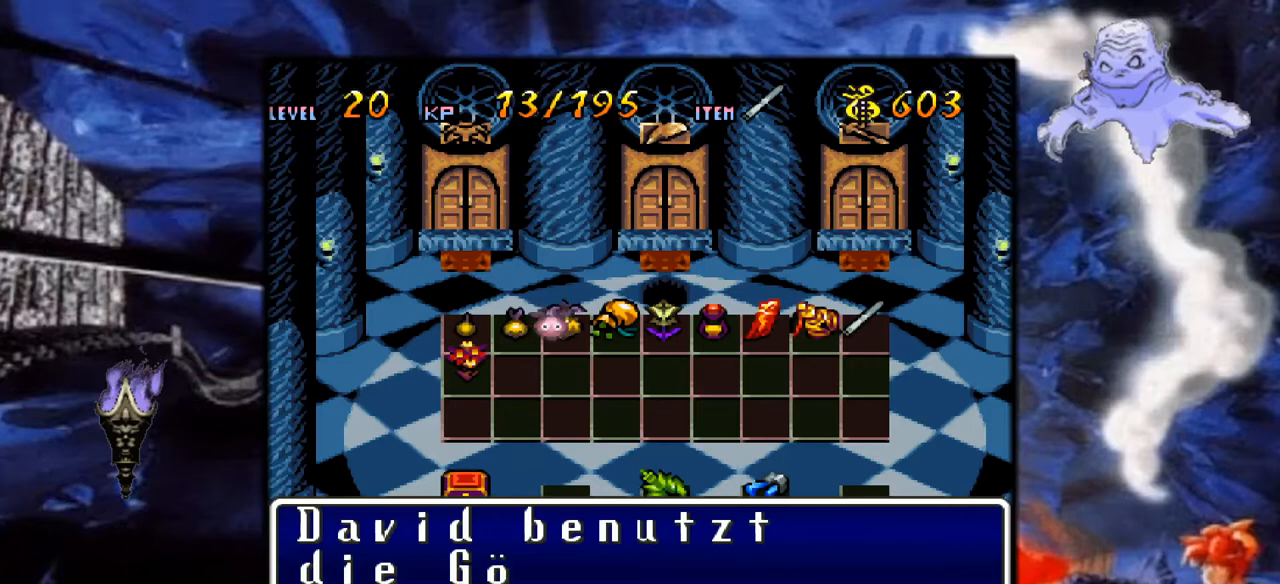
{"buttons": ["A"], "events": [[133, "A", "up"], [233, "A", "down"], [367, "A", "up"], [450, "A", "down"]]}
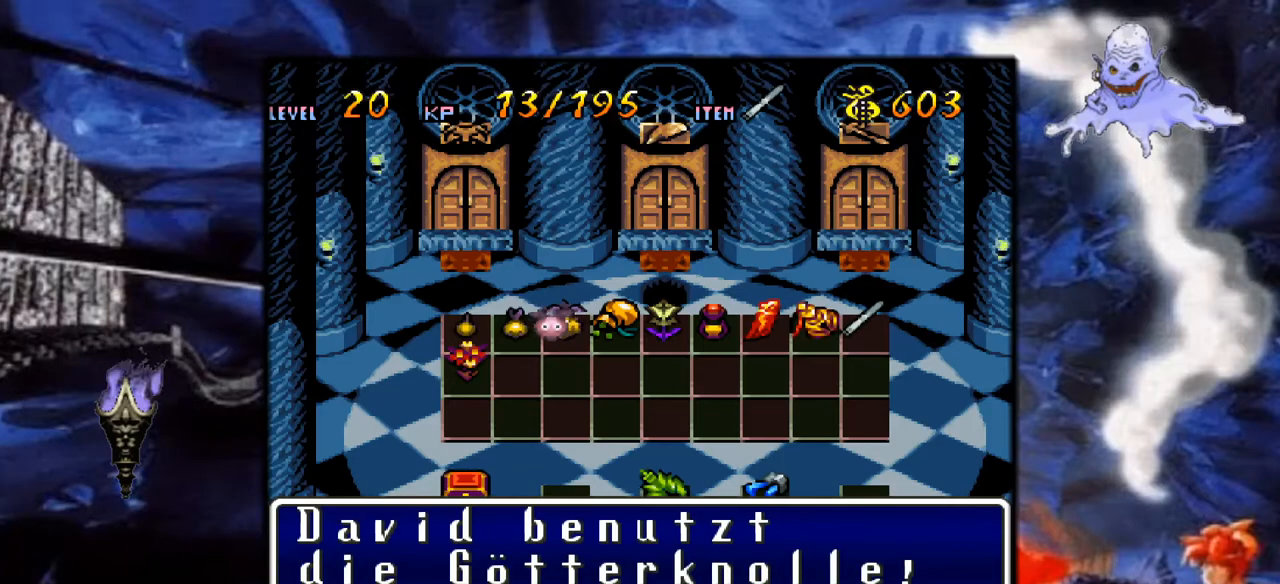
{"buttons": [], "events": [[67, "A", "up"]]}
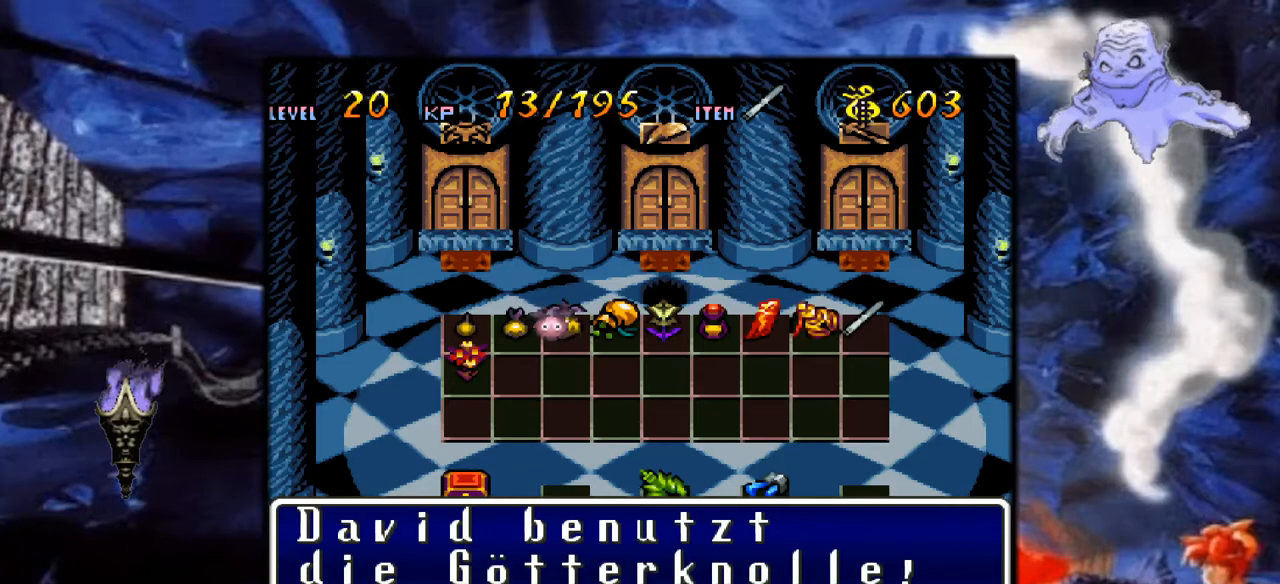
{"buttons": [], "events": []}
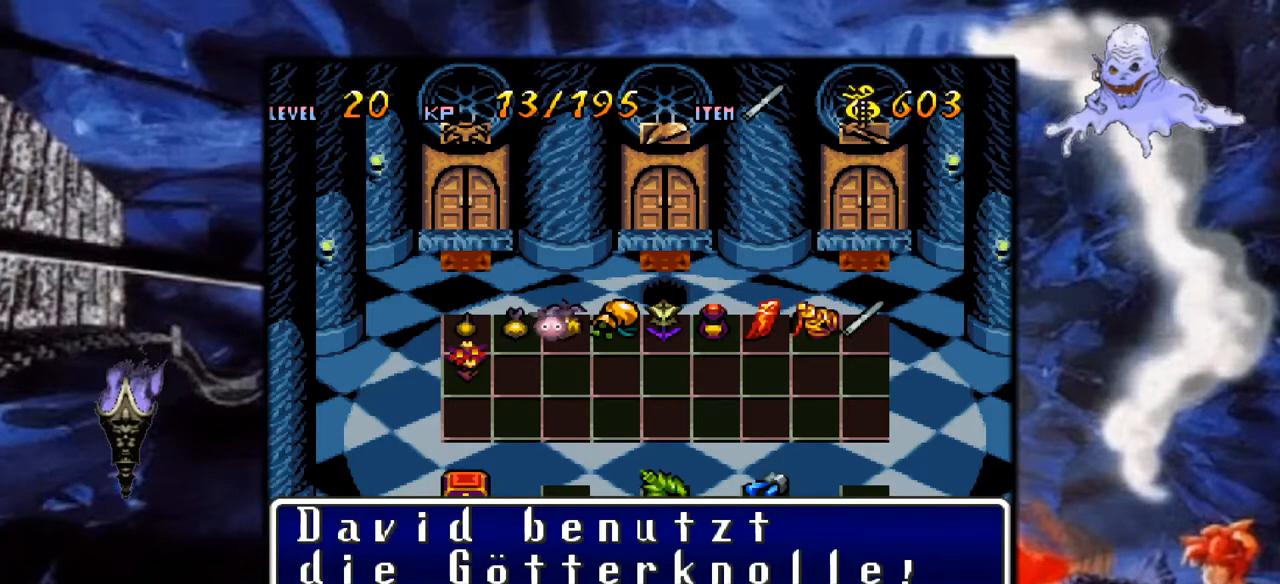
{"buttons": [], "events": []}
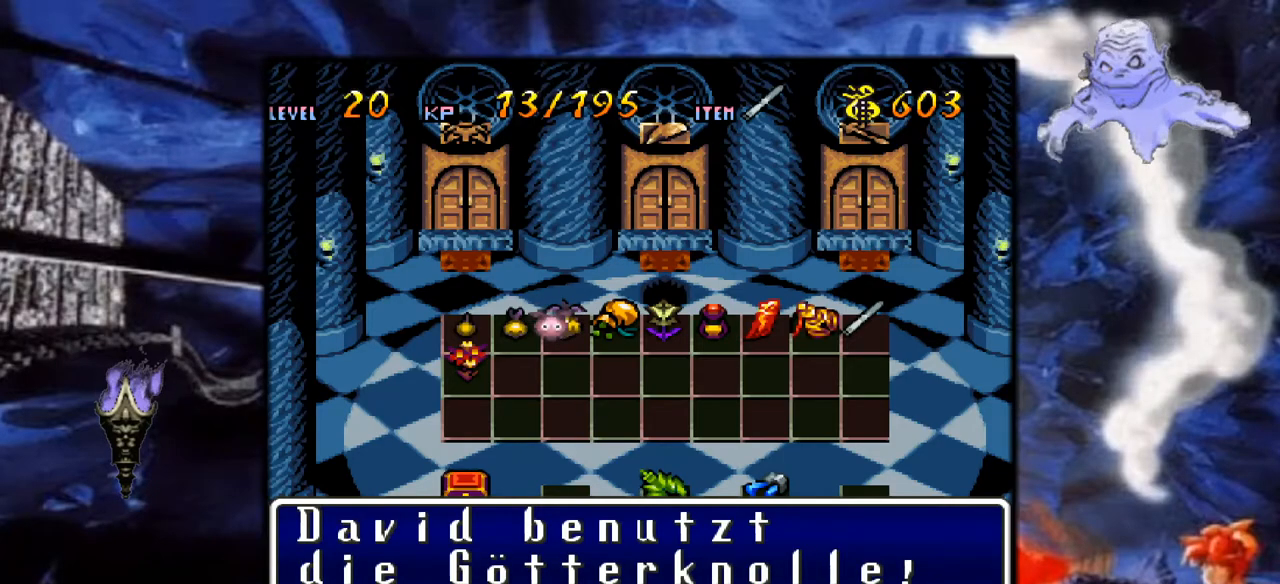
{"buttons": [], "events": []}
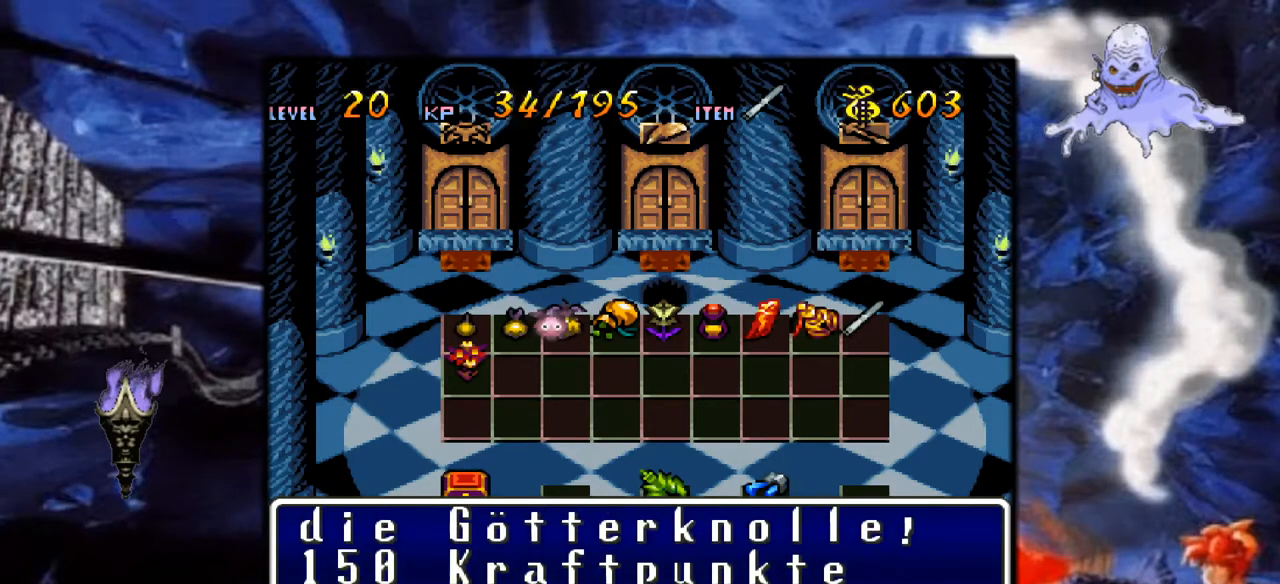
{"buttons": [], "events": []}
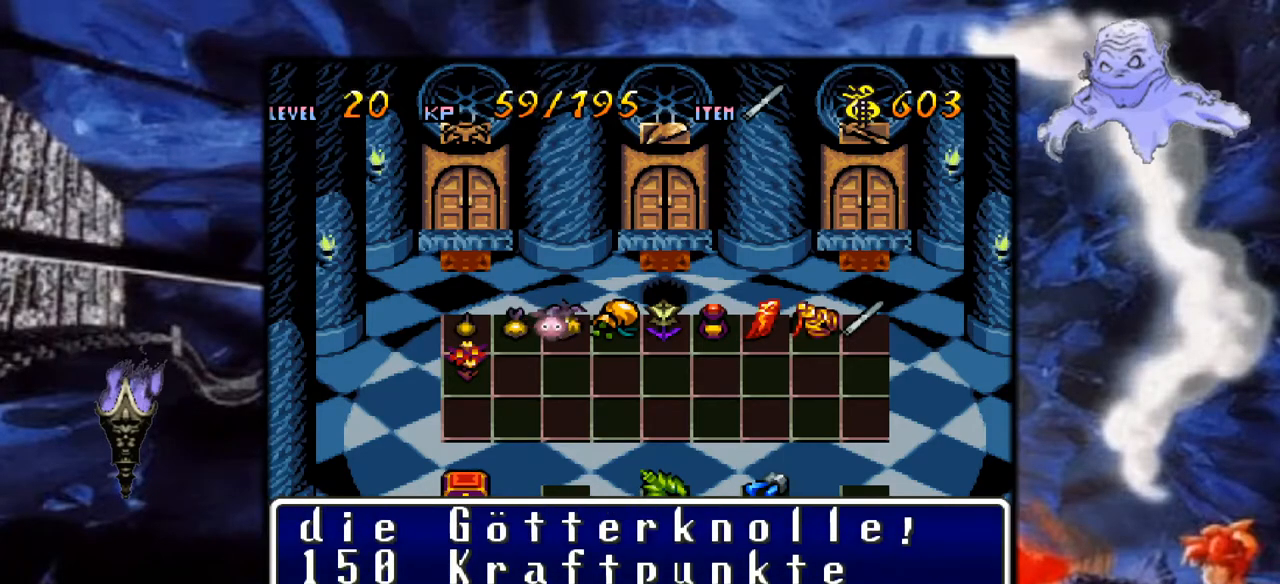
{"buttons": [], "events": []}
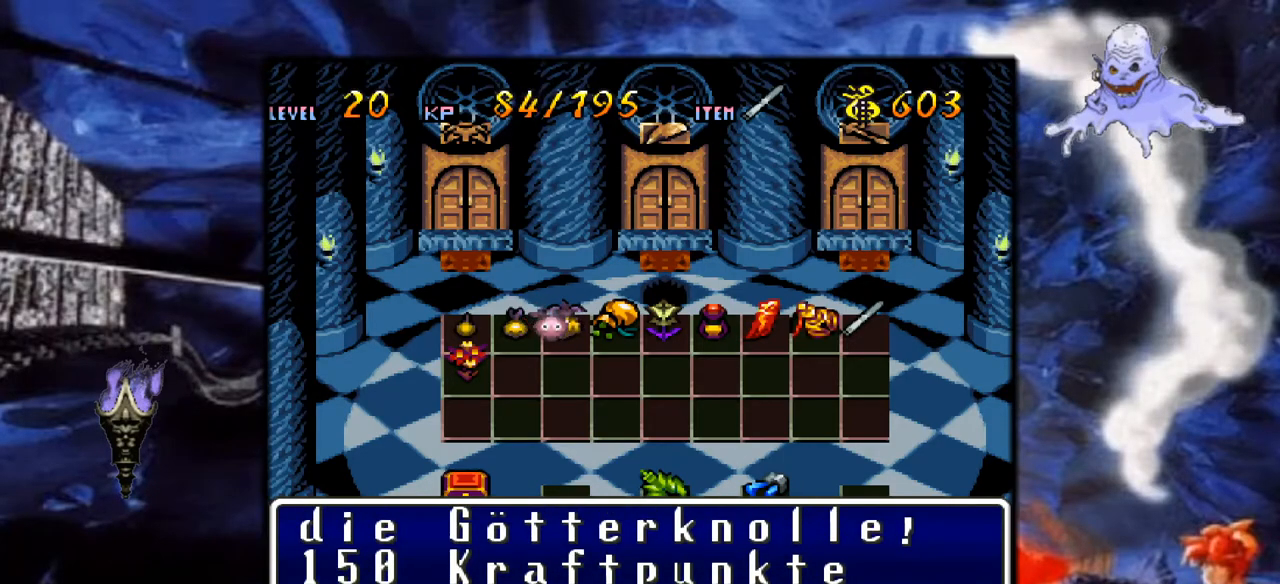
{"buttons": [], "events": []}
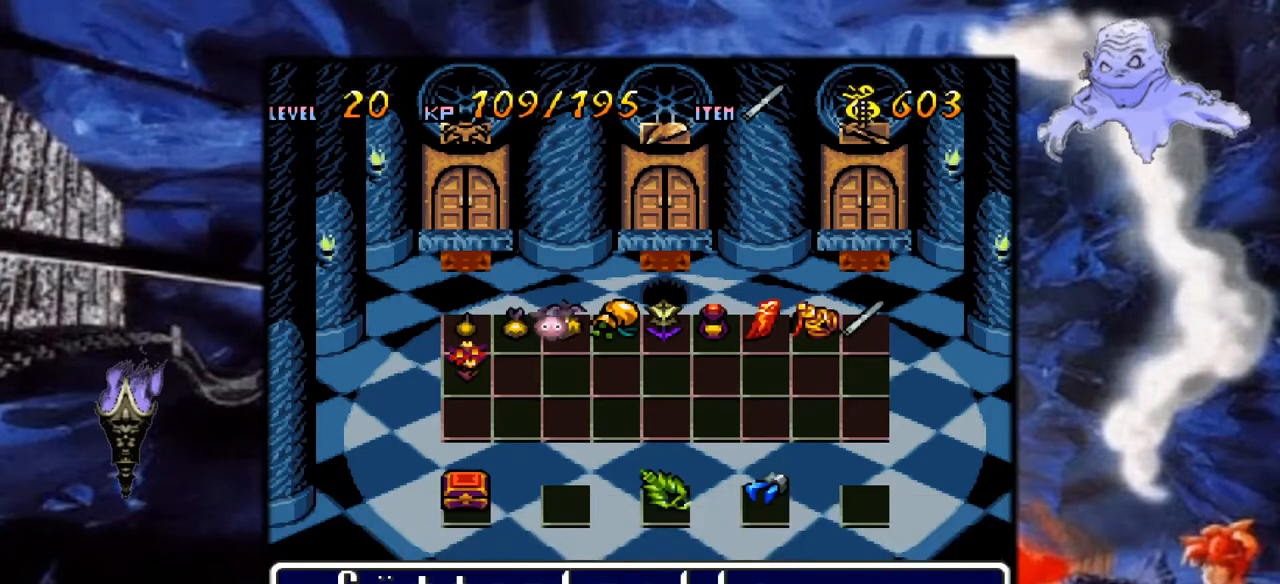
{"buttons": [], "events": []}
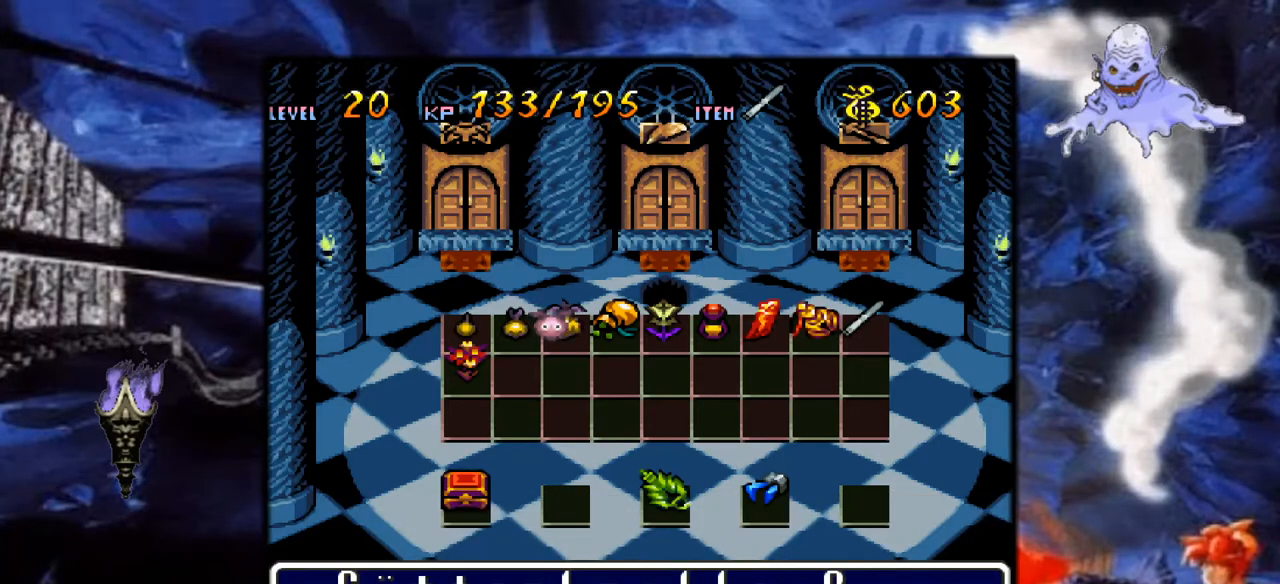
{"buttons": [], "events": []}
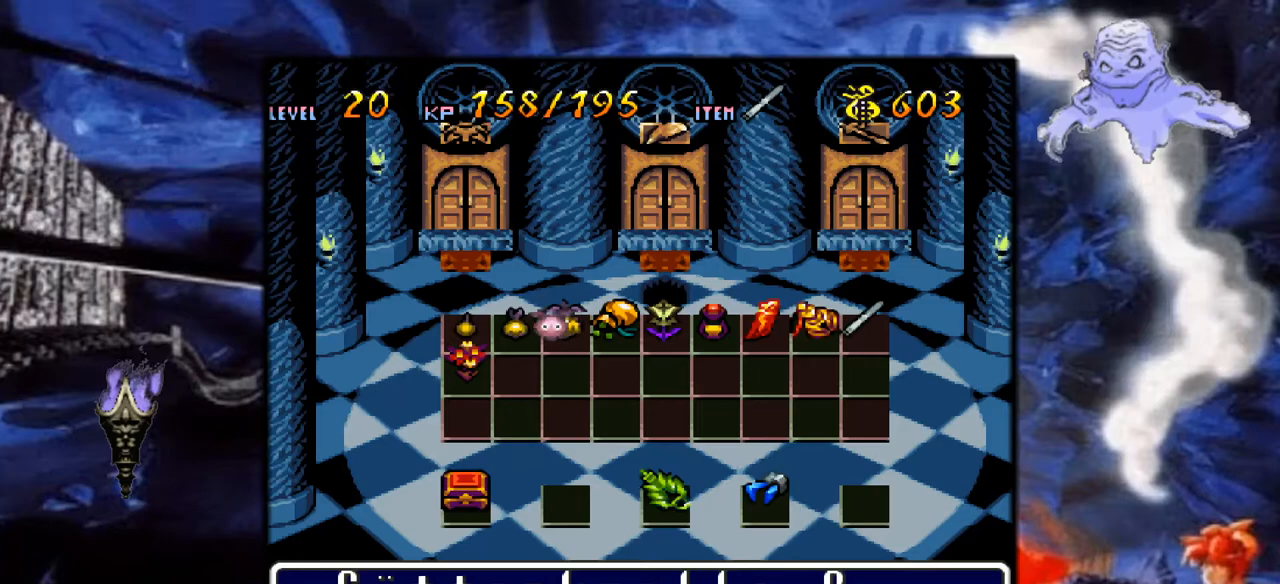
{"buttons": [], "events": []}
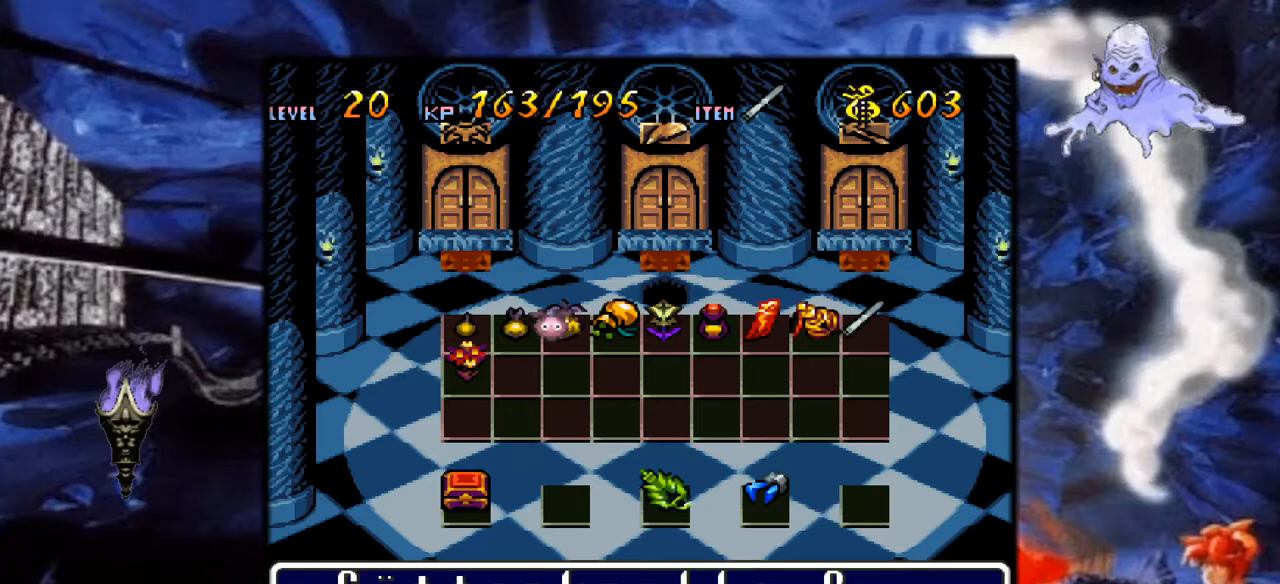
{"buttons": [], "events": [[50, "SELECT", "down"], [383, "SELECT", "up"]]}
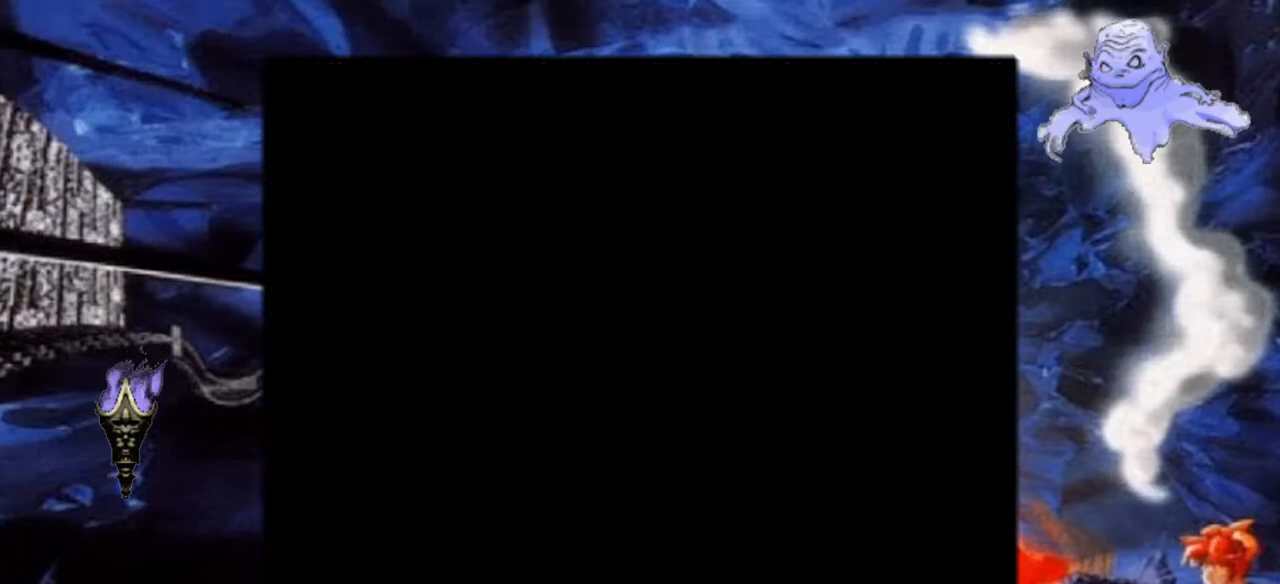
{"buttons": ["Y", "DPAD_LEFT"], "events": [[417, "Y", "down"], [467, "DPAD_LEFT", "down"]]}
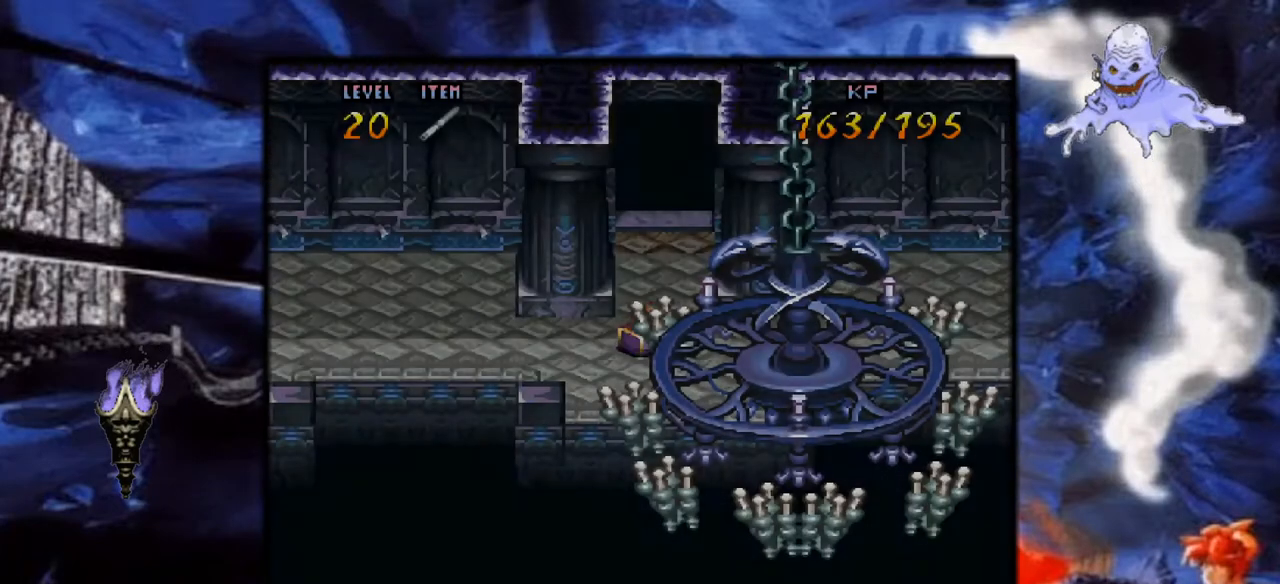
{"buttons": ["Y", "DPAD_LEFT"], "events": [[33, "DPAD_DOWN", "down"], [100, "DPAD_DOWN", "up"], [133, "DPAD_LEFT", "up"], [217, "DPAD_LEFT", "down"]]}
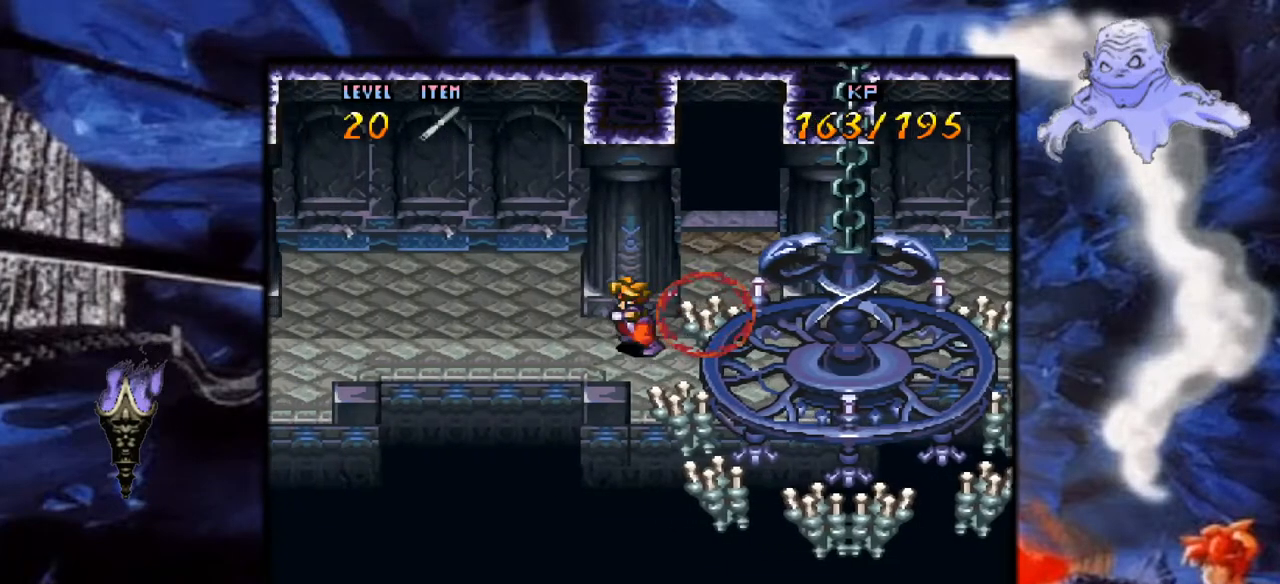
{"buttons": ["Y", "DPAD_LEFT"], "events": []}
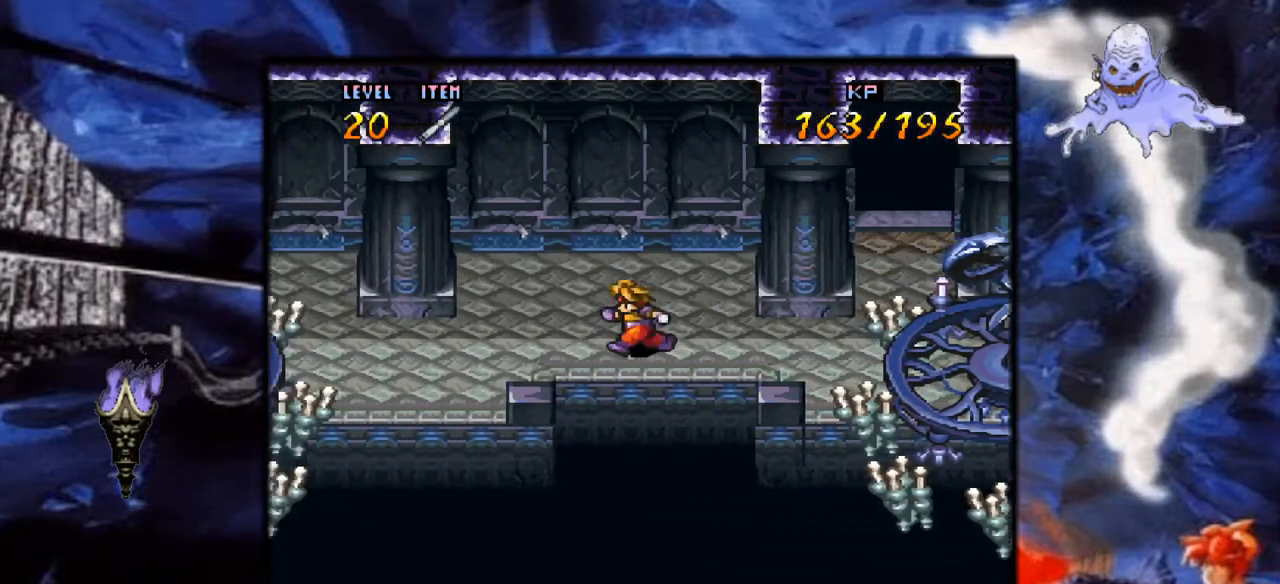
{"buttons": ["Y", "DPAD_LEFT"], "events": []}
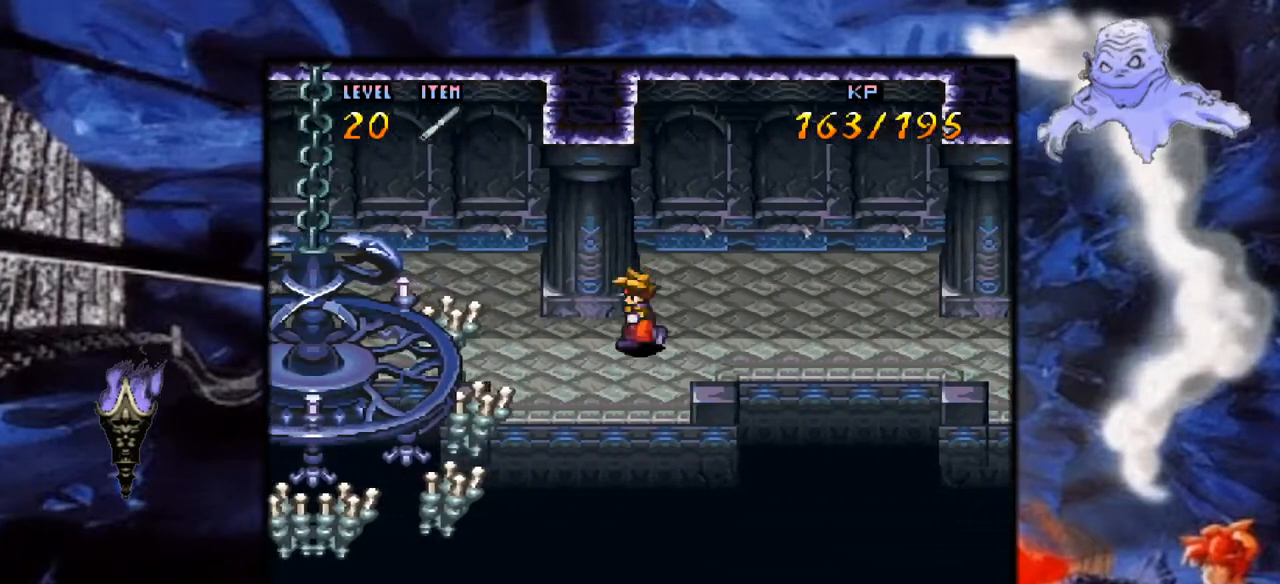
{"buttons": ["Y", "DPAD_LEFT"], "events": []}
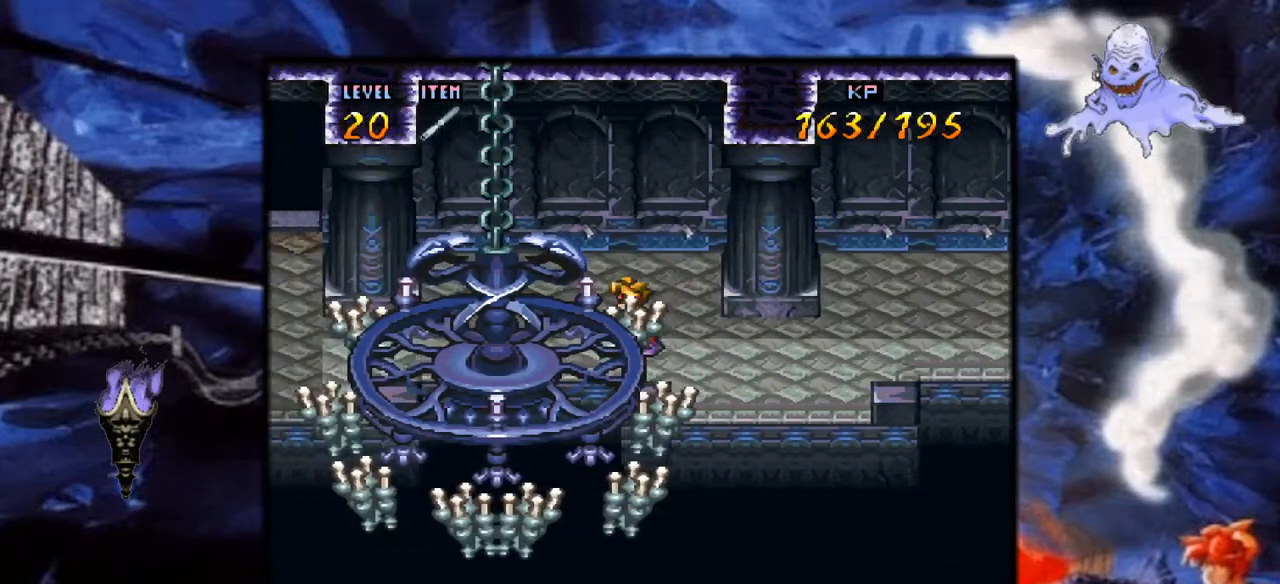
{"buttons": ["Y", "DPAD_LEFT"], "events": [[100, "DPAD_LEFT", "up"], [283, "DPAD_LEFT", "down"]]}